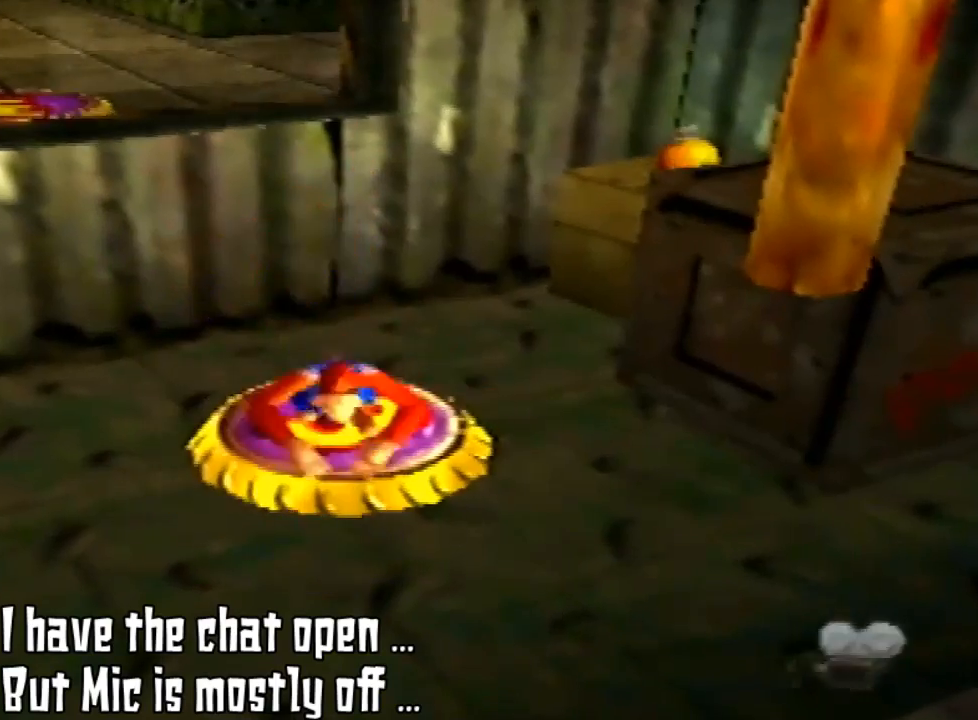
Gameplay with a controller (Nintendo layout); each line is a JSON object with the inputs held at the frame after it. "events" lists button and stick changes between this image and that frame as [ms after this image, input, new state], when the widget could be followed in between. Not read: L3 R3.
{"buttons": [], "left_stick": "down", "events": []}
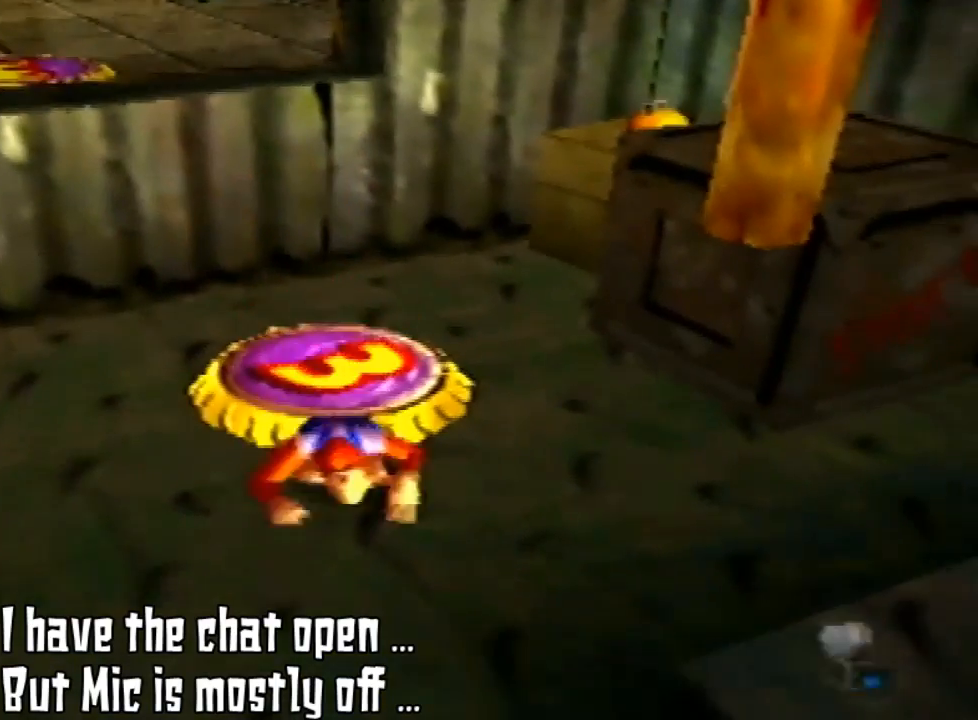
{"buttons": [], "left_stick": "down", "events": []}
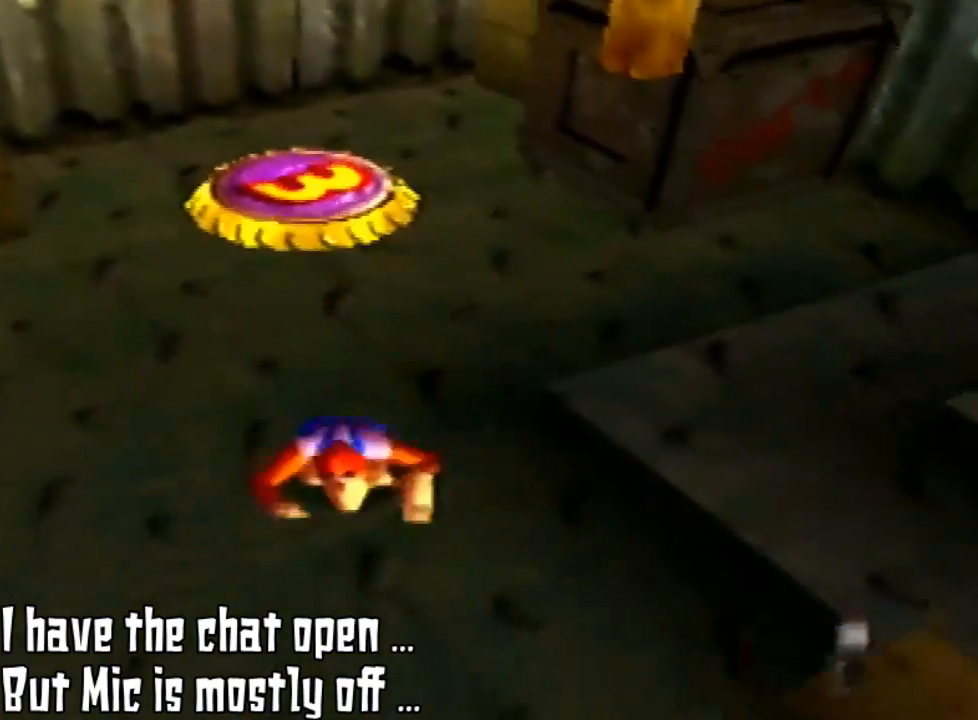
{"buttons": [], "left_stick": "down-right", "events": [[33, "C_LEFT", "down"], [233, "C_LEFT", "up"], [300, "left_stick", "down-right"]]}
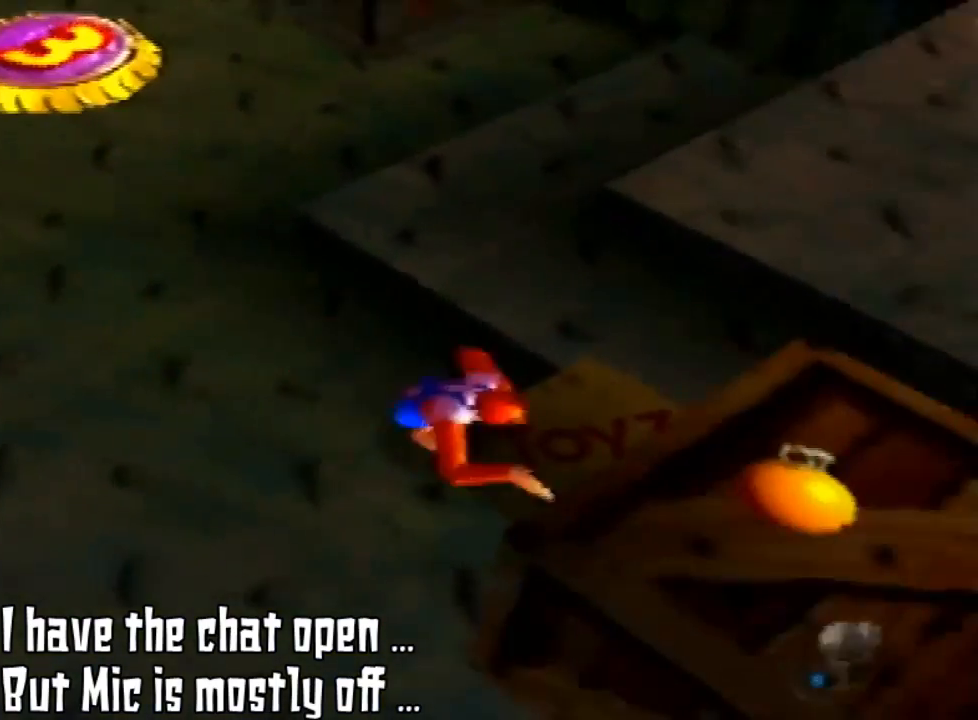
{"buttons": [], "left_stick": "down", "events": [[433, "left_stick", "down"]]}
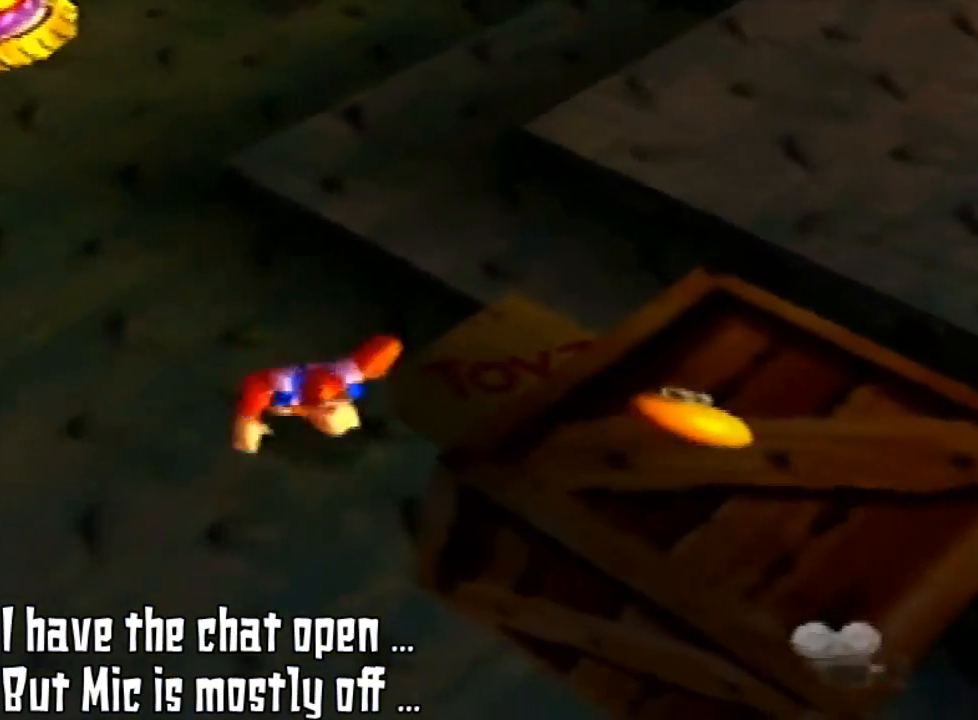
{"buttons": [], "left_stick": "down", "events": []}
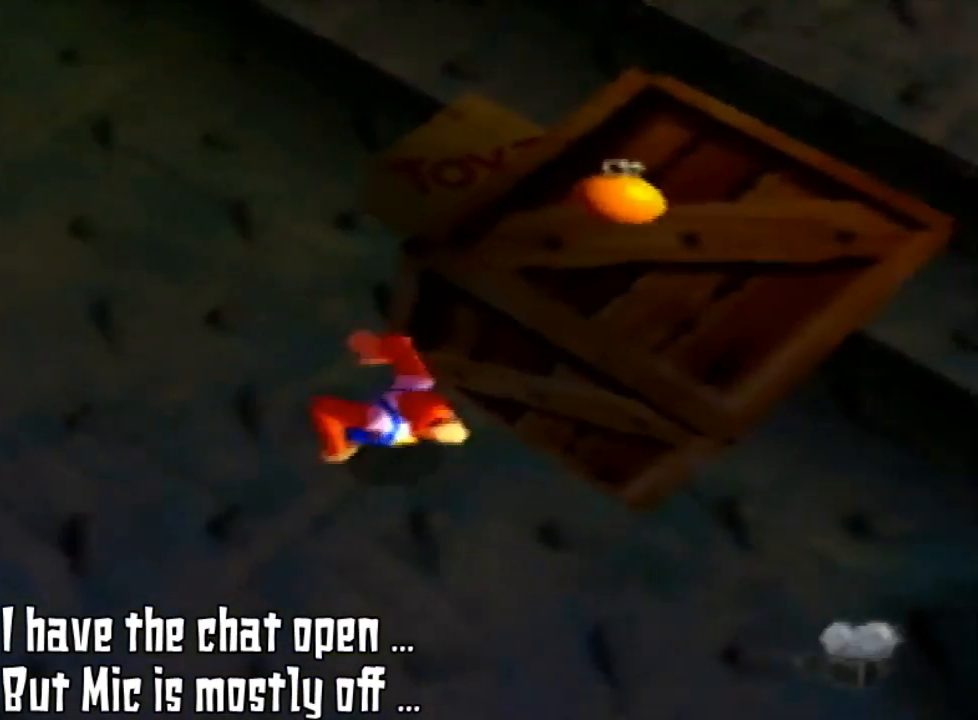
{"buttons": [], "left_stick": "down-right", "events": [[33, "left_stick", "down-right"]]}
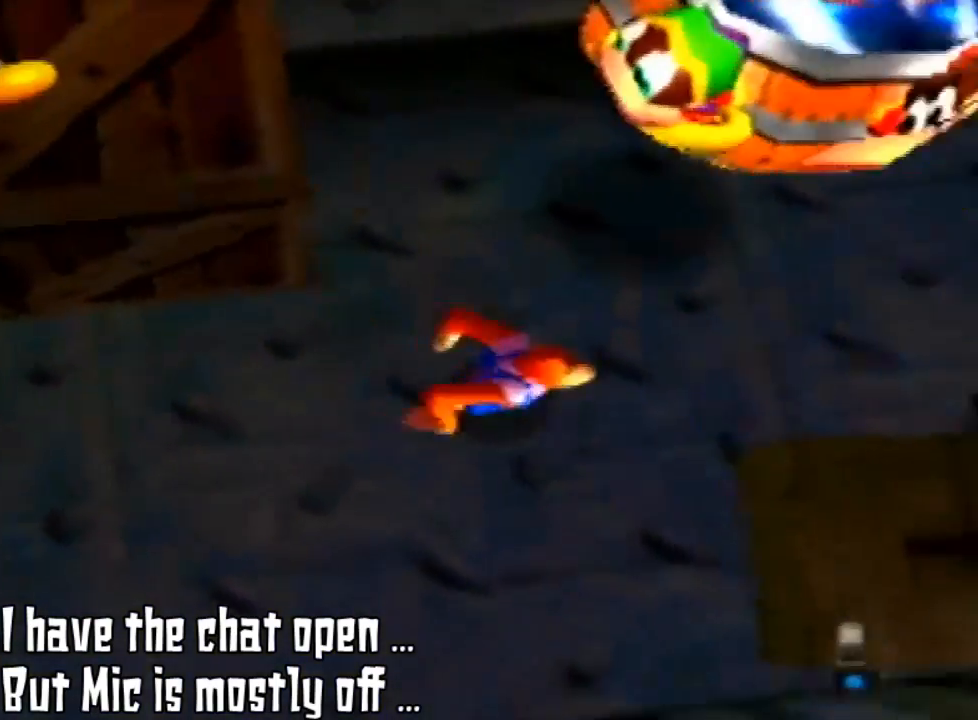
{"buttons": [], "left_stick": "up", "events": [[200, "left_stick", "right"], [300, "left_stick", "up-right"], [467, "left_stick", "up"]]}
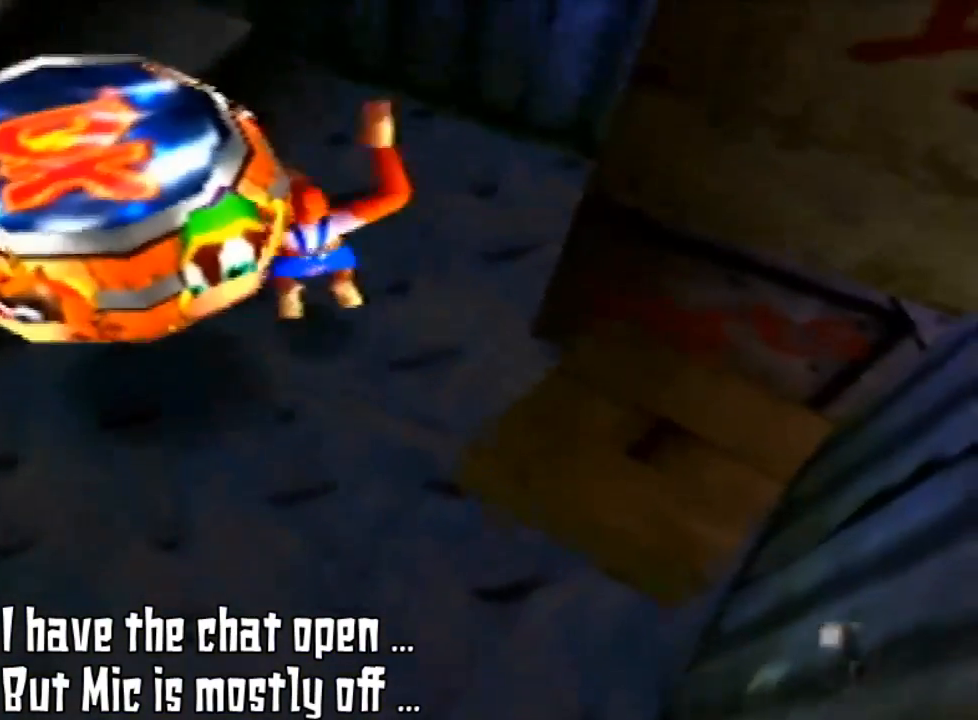
{"buttons": ["A"], "left_stick": "down-left", "events": [[33, "A", "down"], [67, "left_stick", "up-left"], [167, "left_stick", "left"], [267, "left_stick", "down-left"]]}
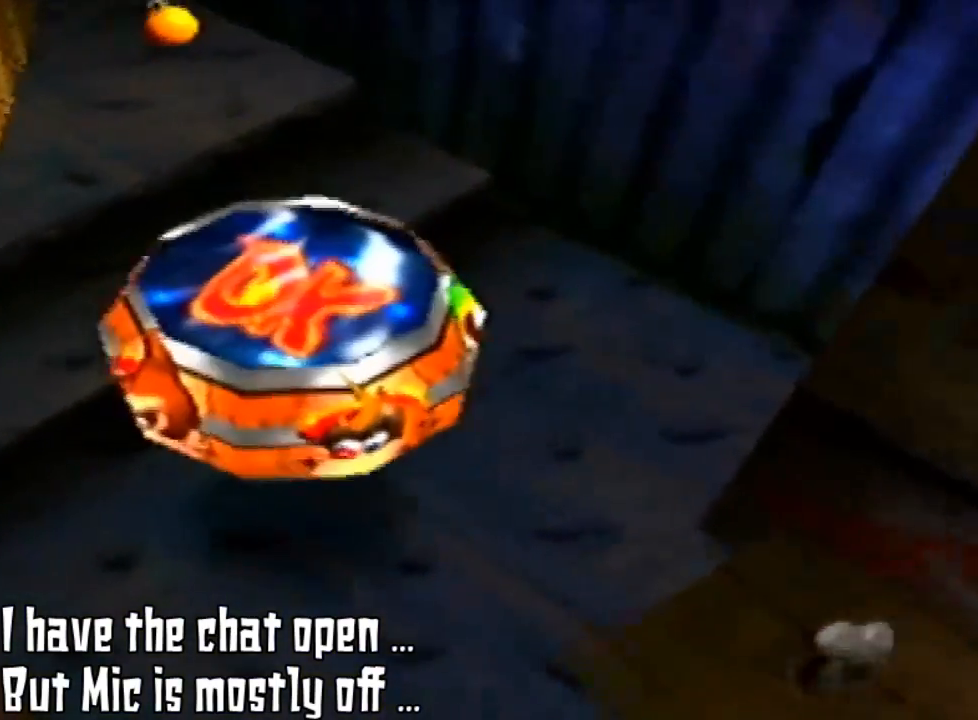
{"buttons": ["A"], "left_stick": "down", "events": [[167, "A", "up"], [167, "left_stick", "center"], [367, "left_stick", "down"], [500, "A", "down"]]}
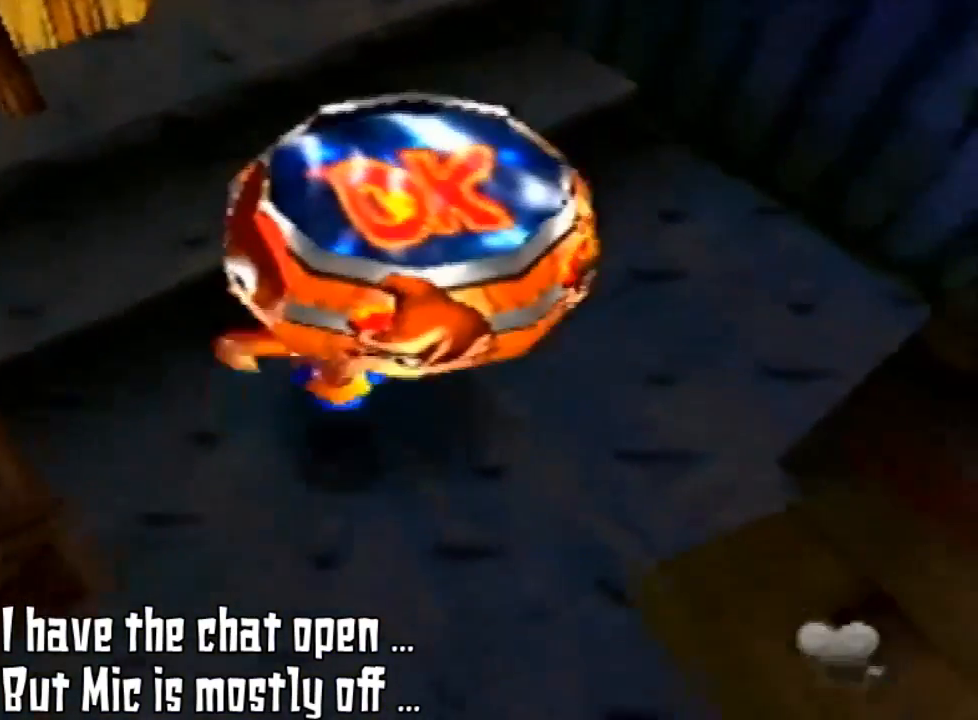
{"buttons": [], "left_stick": "center", "events": [[433, "A", "up"], [433, "left_stick", "center"]]}
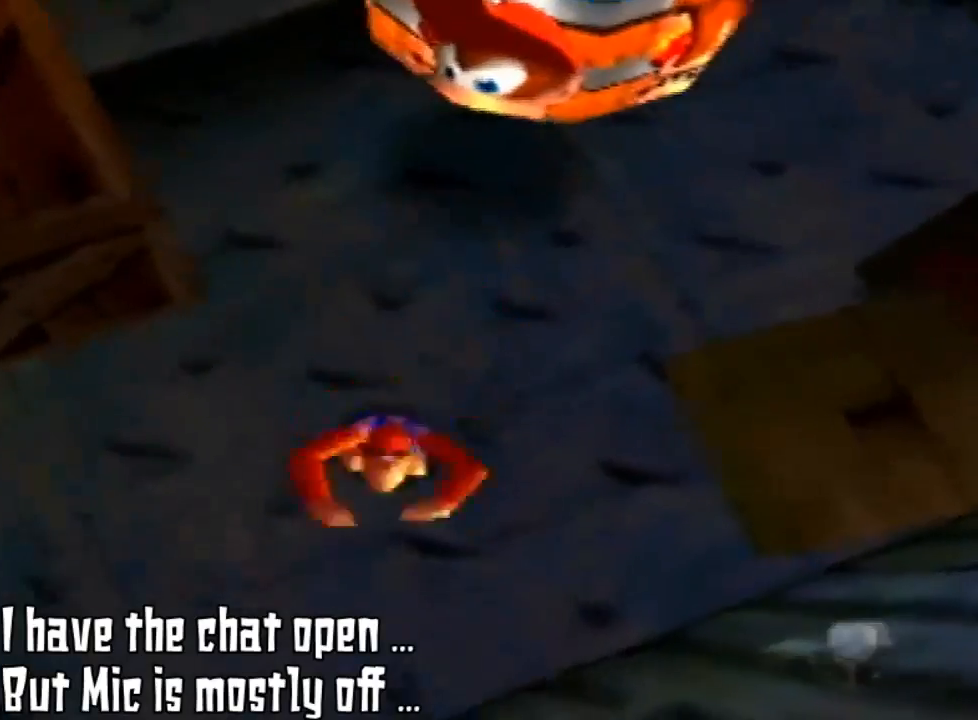
{"buttons": ["Z"], "left_stick": "center", "events": [[500, "Z", "down"]]}
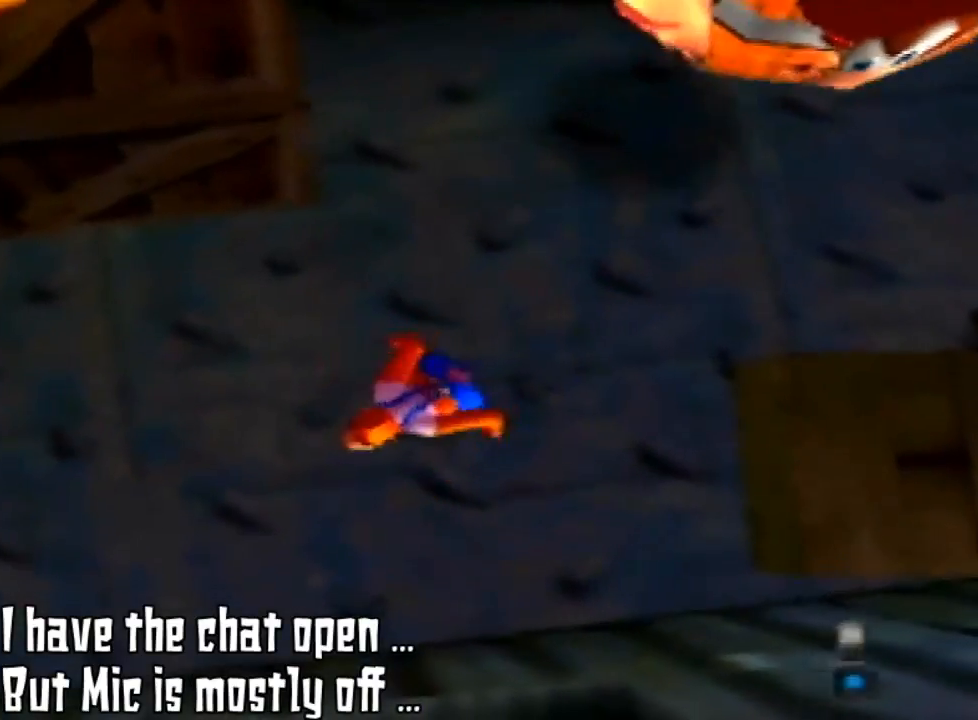
{"buttons": ["A", "Z"], "left_stick": "up-right", "events": [[167, "A", "down"], [267, "left_stick", "up-right"]]}
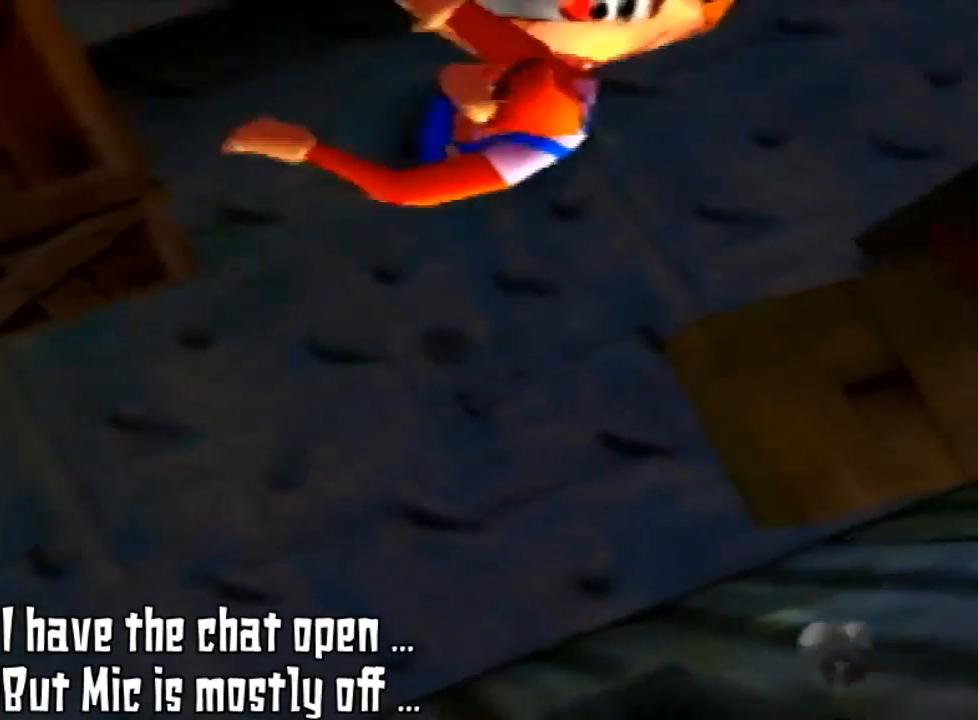
{"buttons": ["A", "Z"], "left_stick": "up-right", "events": []}
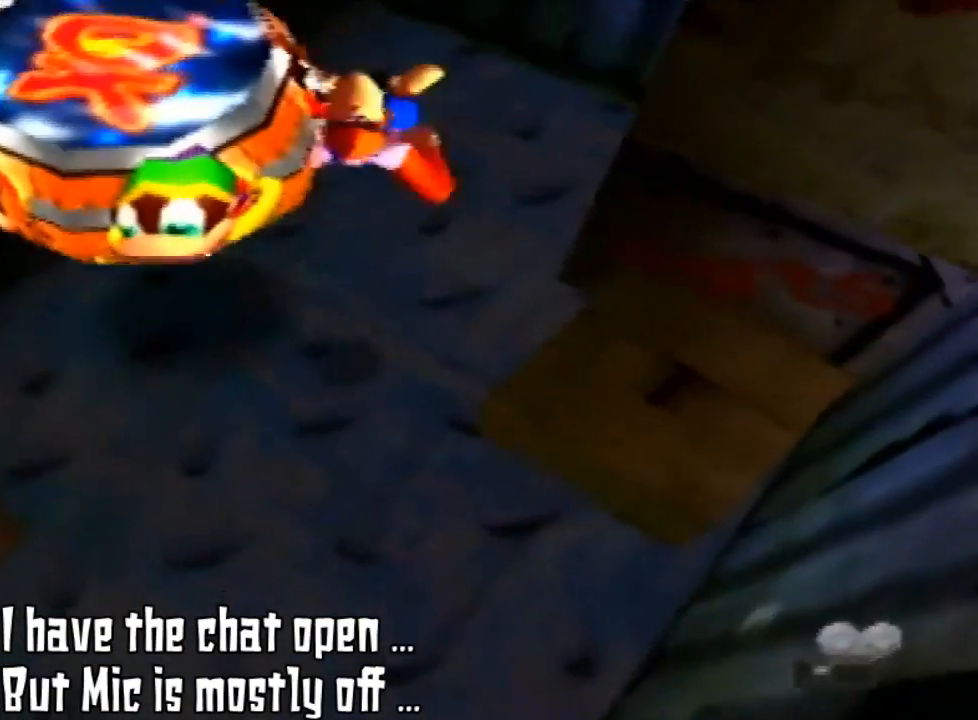
{"buttons": [], "left_stick": "center", "events": [[67, "A", "up"], [100, "left_stick", "up"], [133, "Z", "up"], [200, "left_stick", "up-left"], [333, "left_stick", "center"]]}
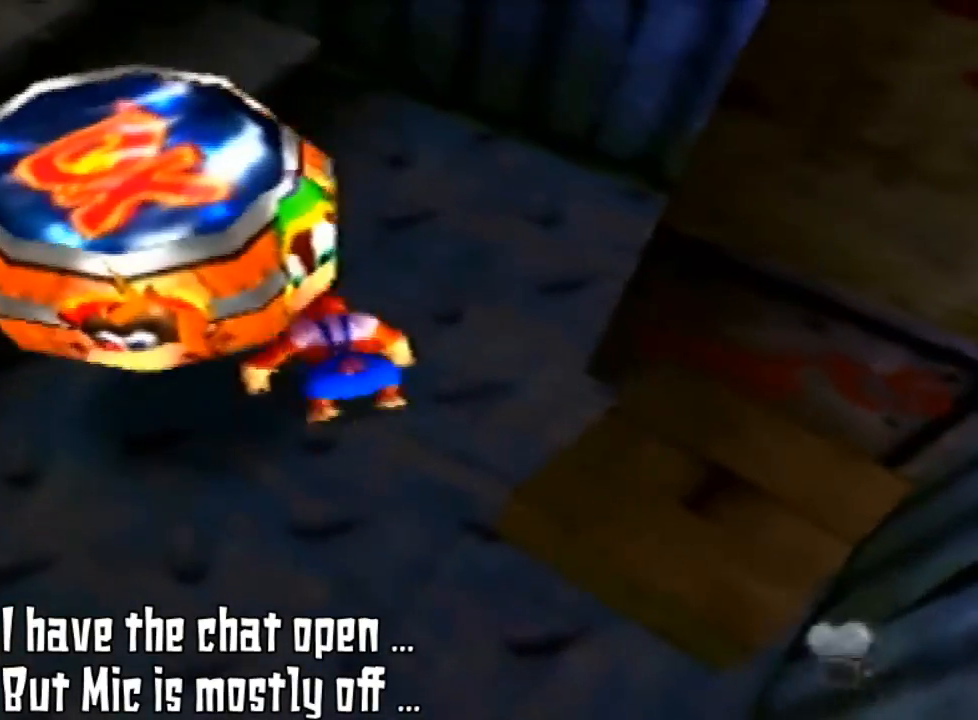
{"buttons": ["A"], "left_stick": "center", "events": [[333, "A", "down"]]}
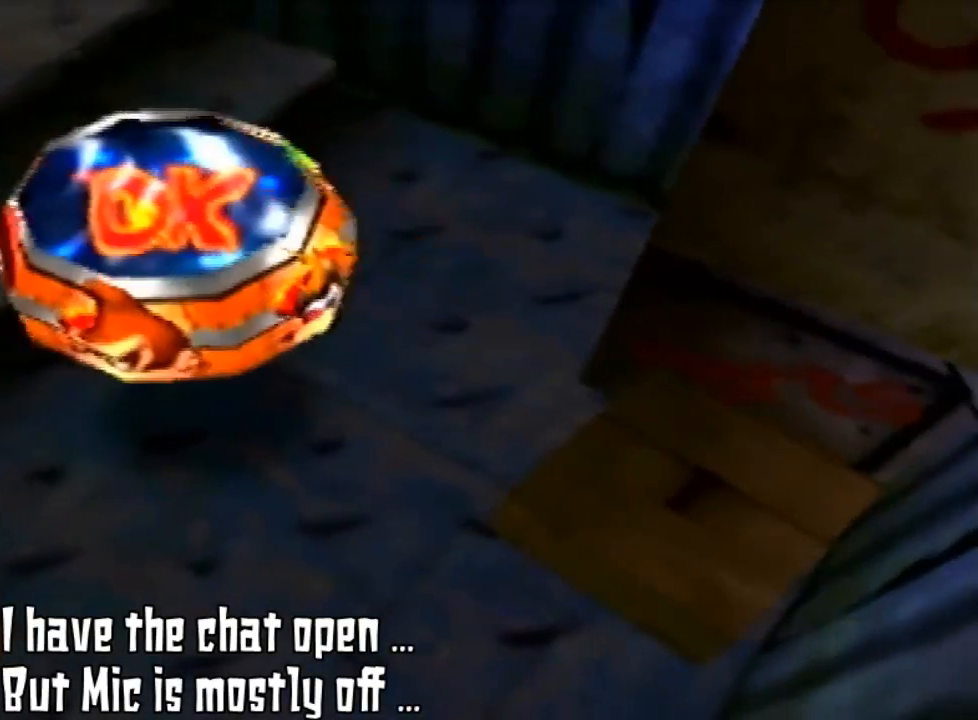
{"buttons": [], "left_stick": "left", "events": [[100, "left_stick", "left"], [233, "A", "up"]]}
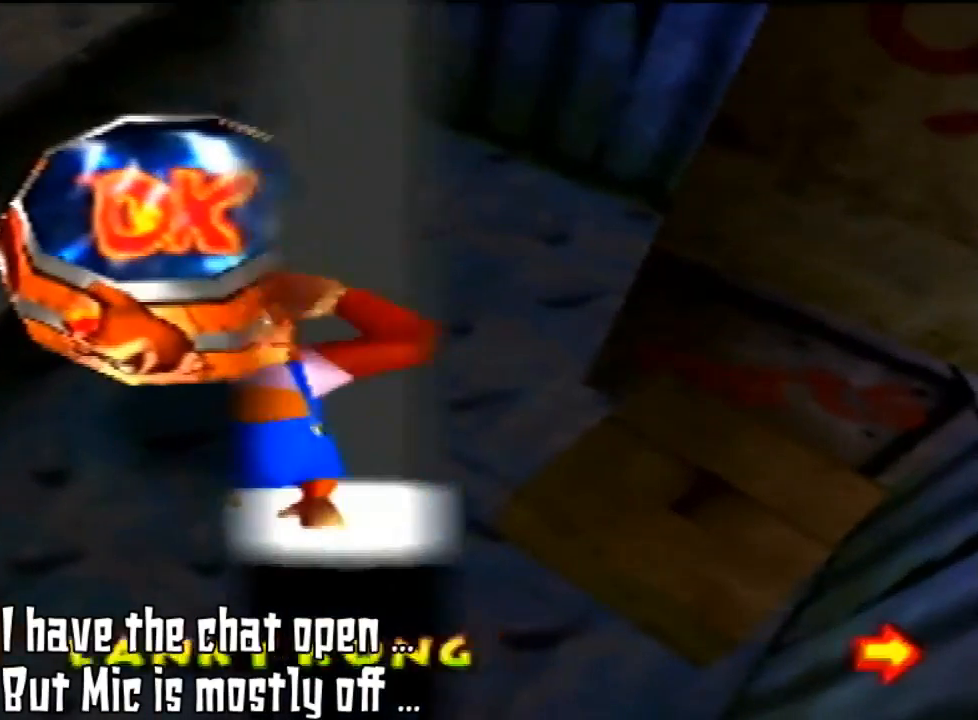
{"buttons": [], "left_stick": "center", "events": [[133, "A", "down"], [200, "left_stick", "up-left"], [300, "left_stick", "center"], [467, "A", "up"]]}
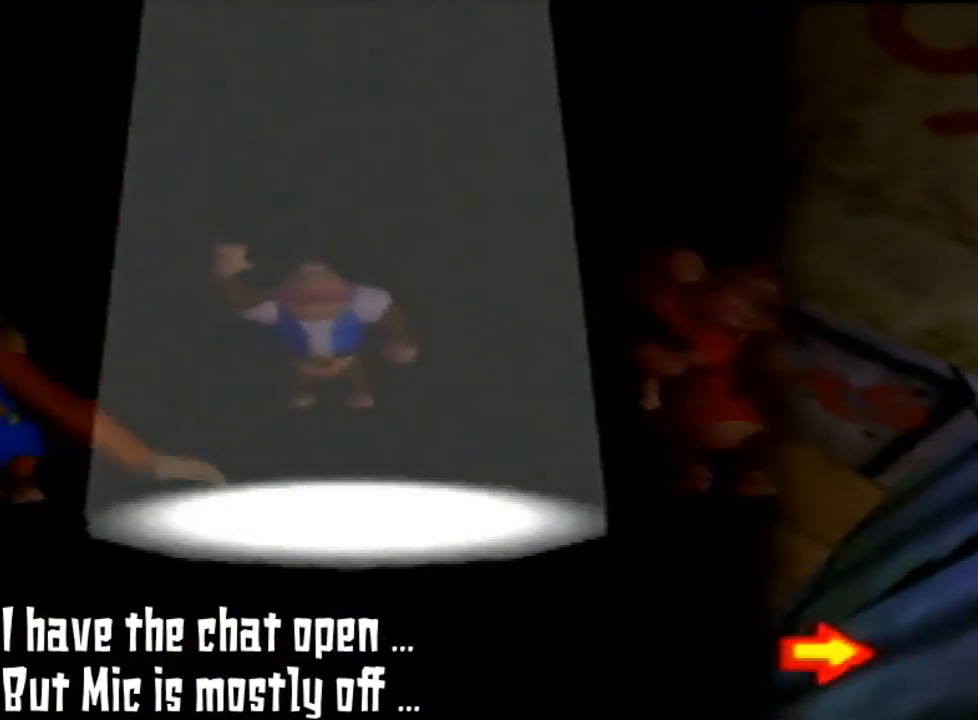
{"buttons": [], "left_stick": "center", "events": []}
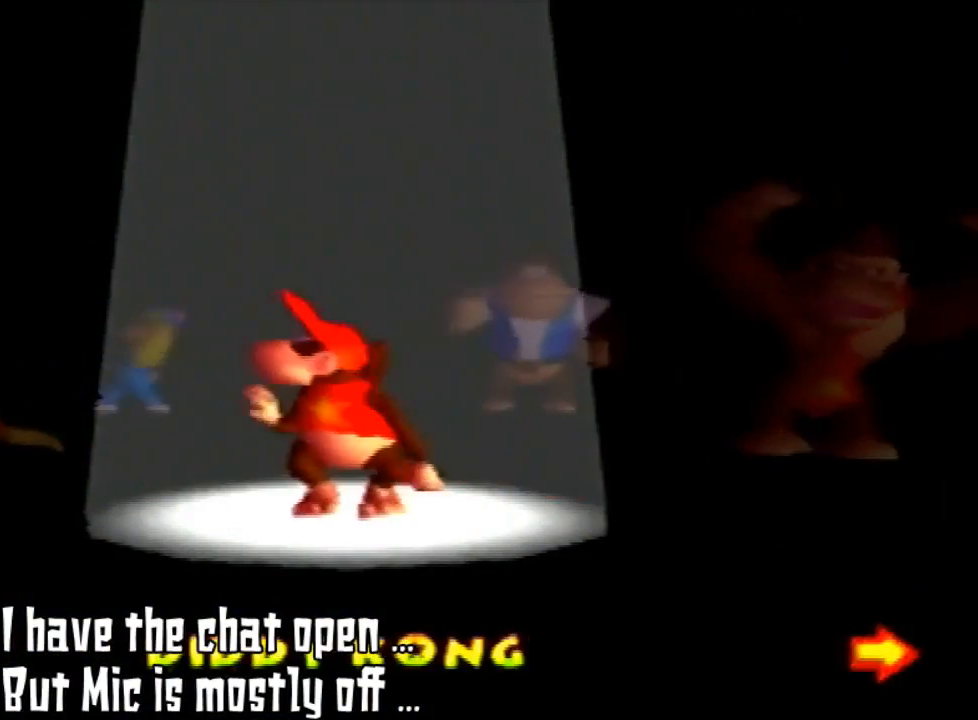
{"buttons": [], "left_stick": "left", "events": [[333, "left_stick", "left"]]}
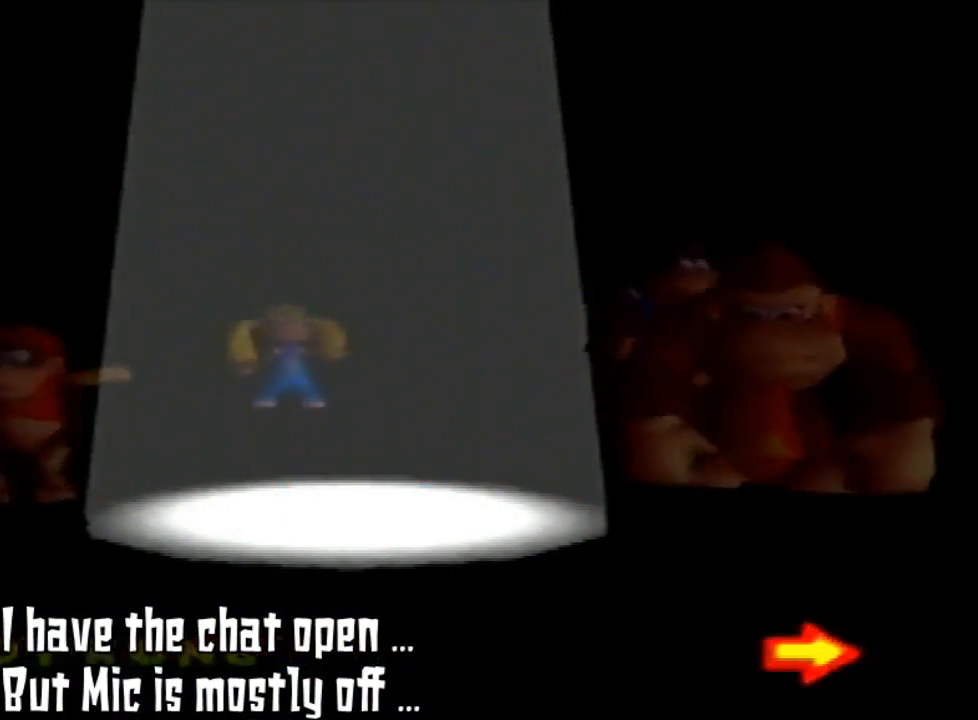
{"buttons": [], "left_stick": "left", "events": []}
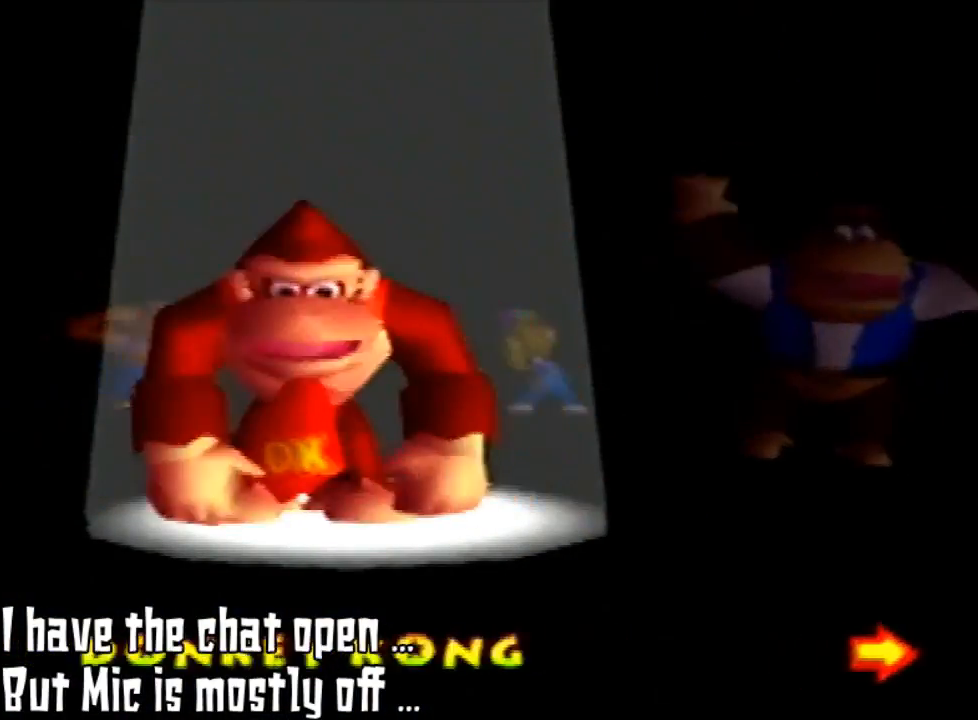
{"buttons": [], "left_stick": "left", "events": []}
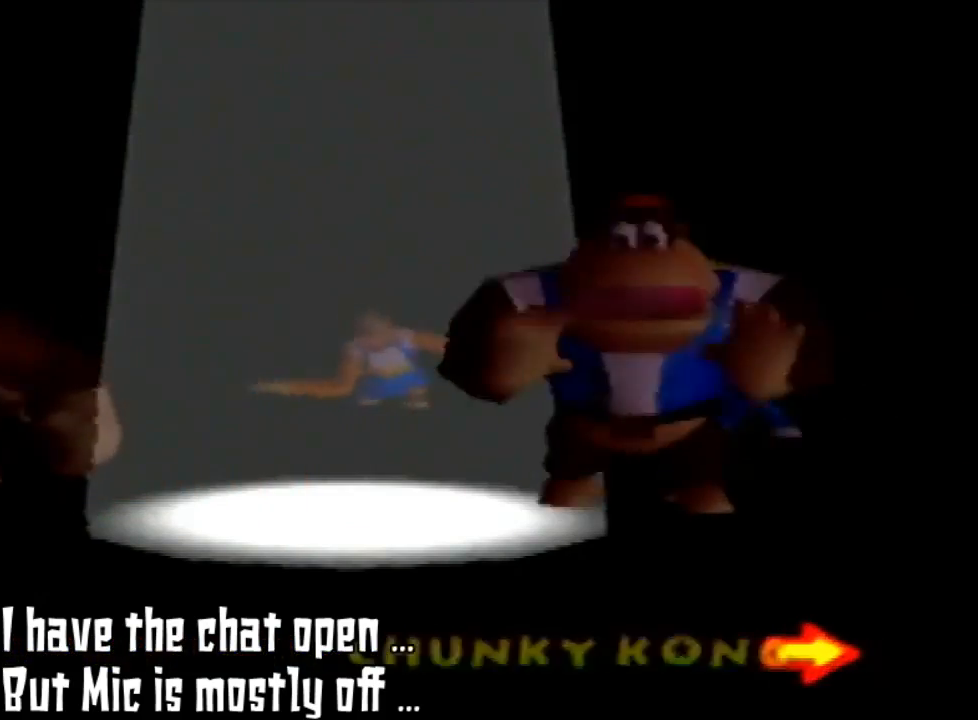
{"buttons": [], "left_stick": "left", "events": []}
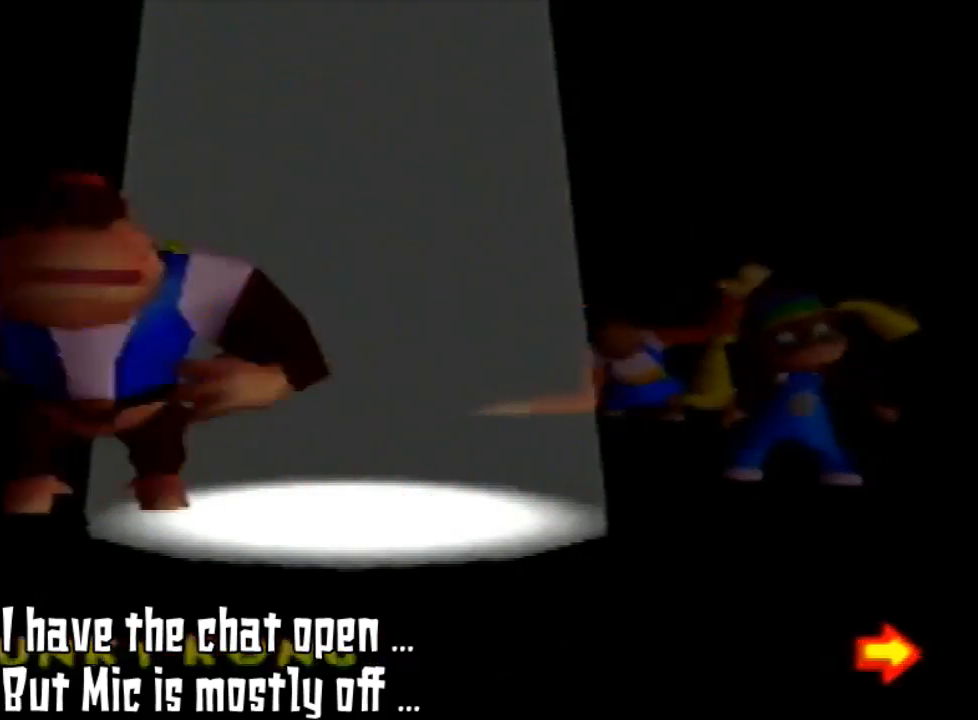
{"buttons": [], "left_stick": "center", "events": [[500, "left_stick", "center"]]}
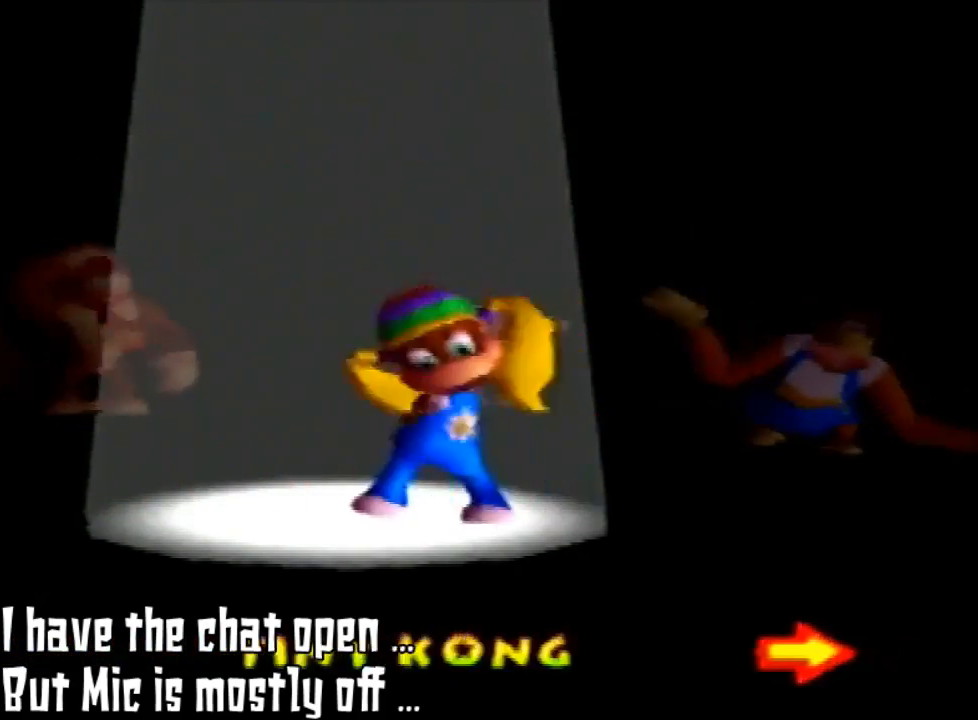
{"buttons": [], "left_stick": "center", "events": [[133, "A", "down"], [267, "A", "up"]]}
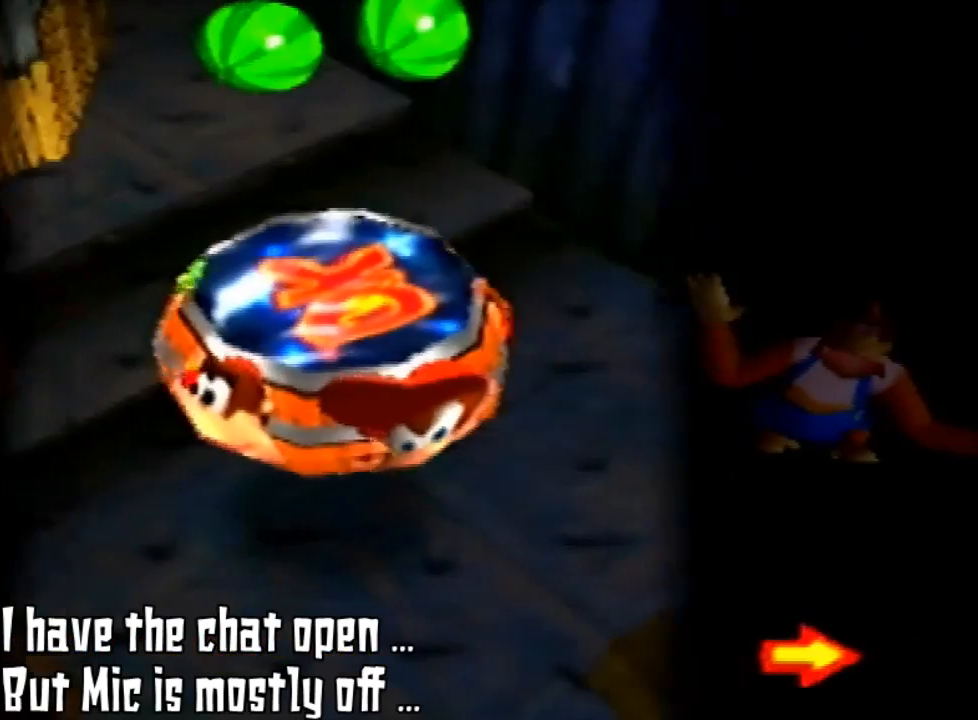
{"buttons": [], "left_stick": "down-left", "events": [[367, "left_stick", "left"], [500, "left_stick", "down-left"]]}
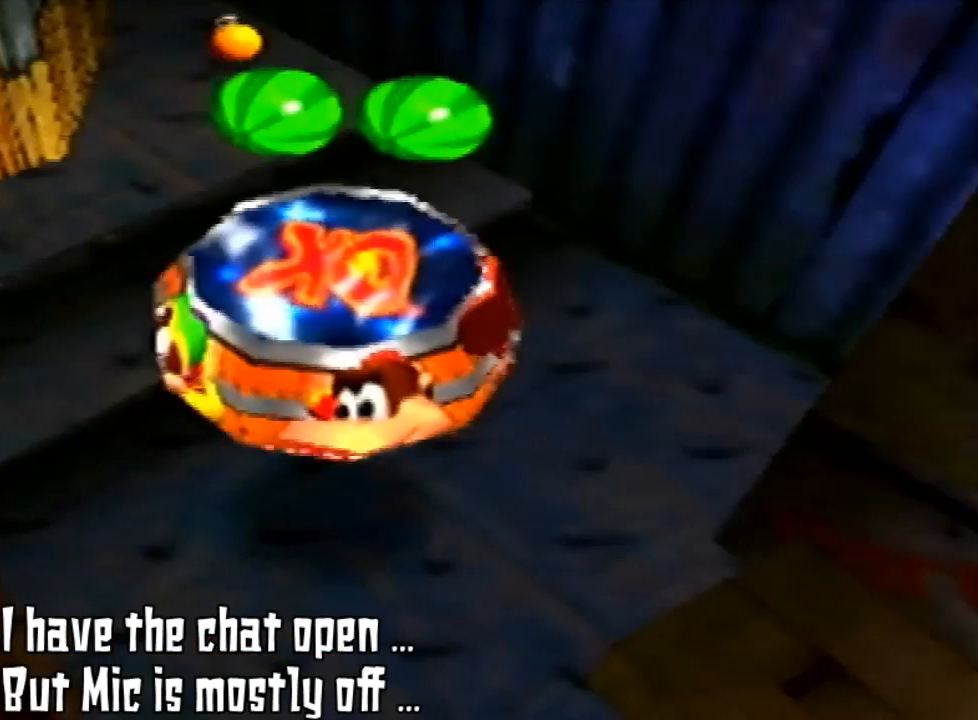
{"buttons": [], "left_stick": "down", "events": [[433, "left_stick", "down"]]}
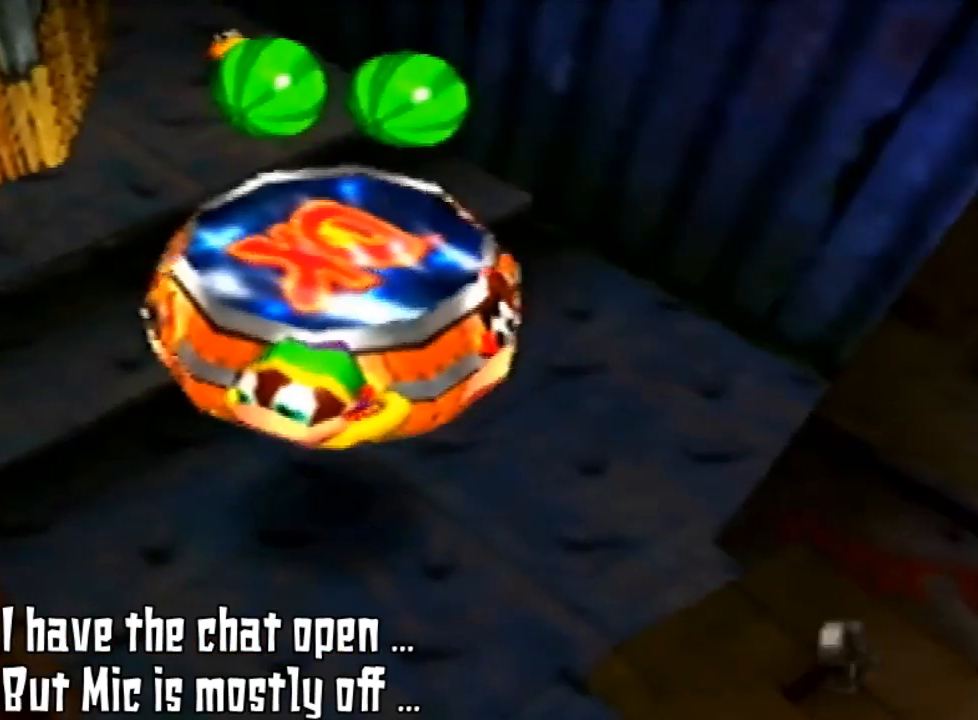
{"buttons": [], "left_stick": "down", "events": []}
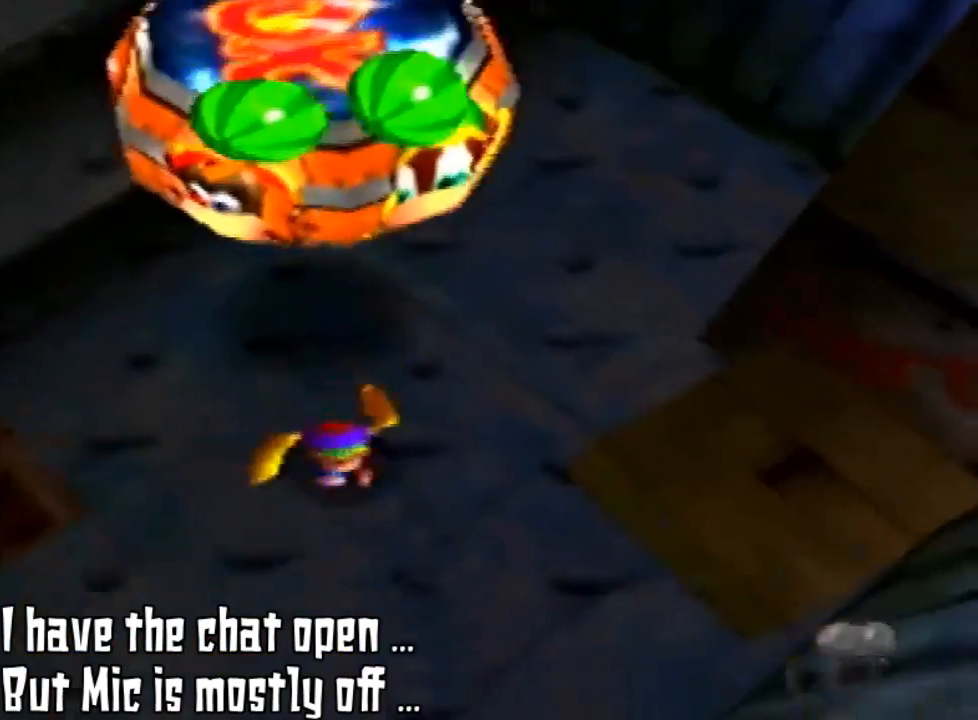
{"buttons": [], "left_stick": "down-left", "events": [[433, "left_stick", "down-left"]]}